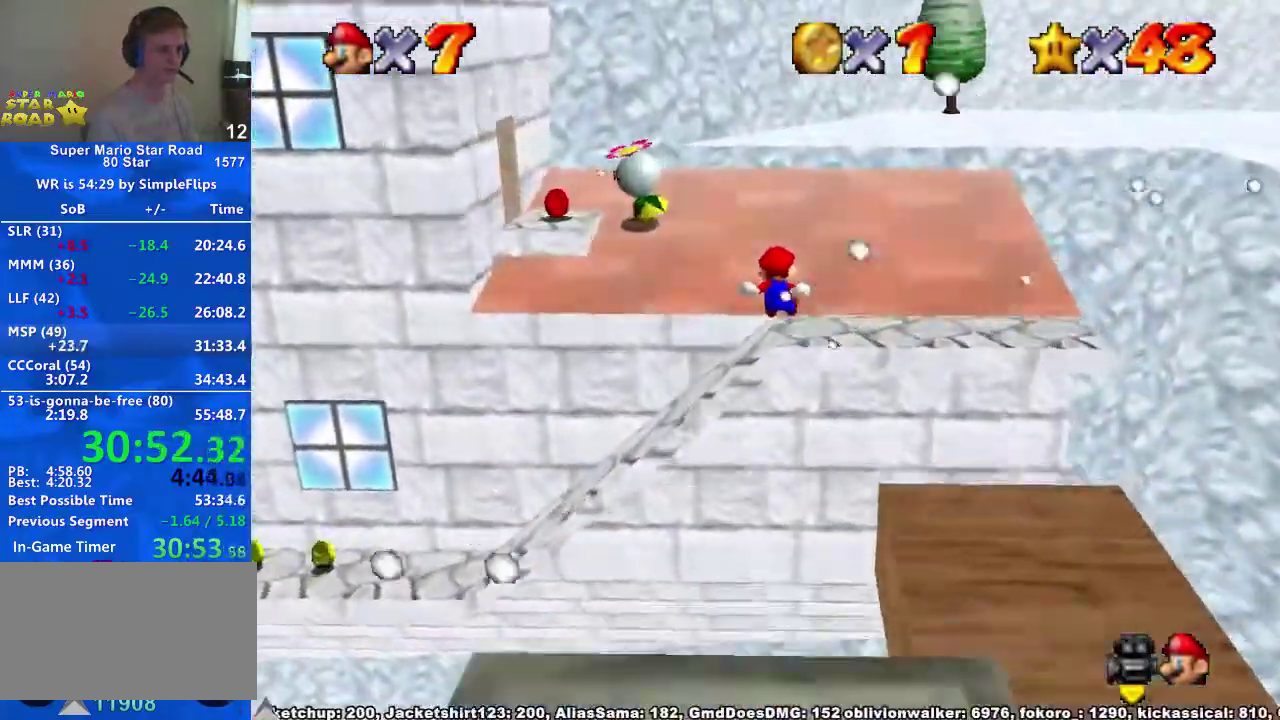
Gameplay with a controller (Xbox layout); each line is a JSON object with the inputs held at the frame after it. "events" lists button and stick changes between this image and that frame as [ms after this image, input, new state], when the widget could be followed in between. Not read: L3 R3.
{"buttons": ["A"], "left_stick": "up-left", "right_stick": "center", "events": [[333, "left_stick", "up-left"], [467, "A", "down"]]}
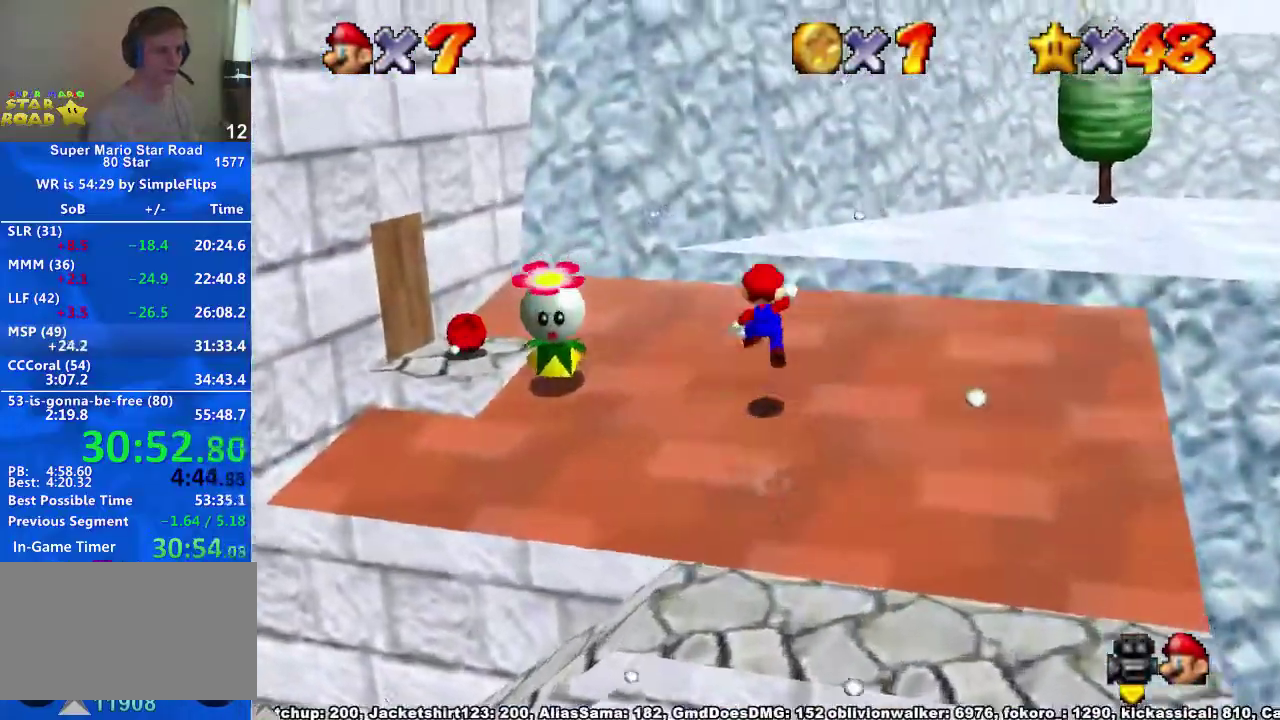
{"buttons": ["A"], "left_stick": "up-left", "right_stick": "center", "events": [[33, "A", "up"], [200, "left_stick", "right"], [400, "A", "down"], [400, "left_stick", "up-left"]]}
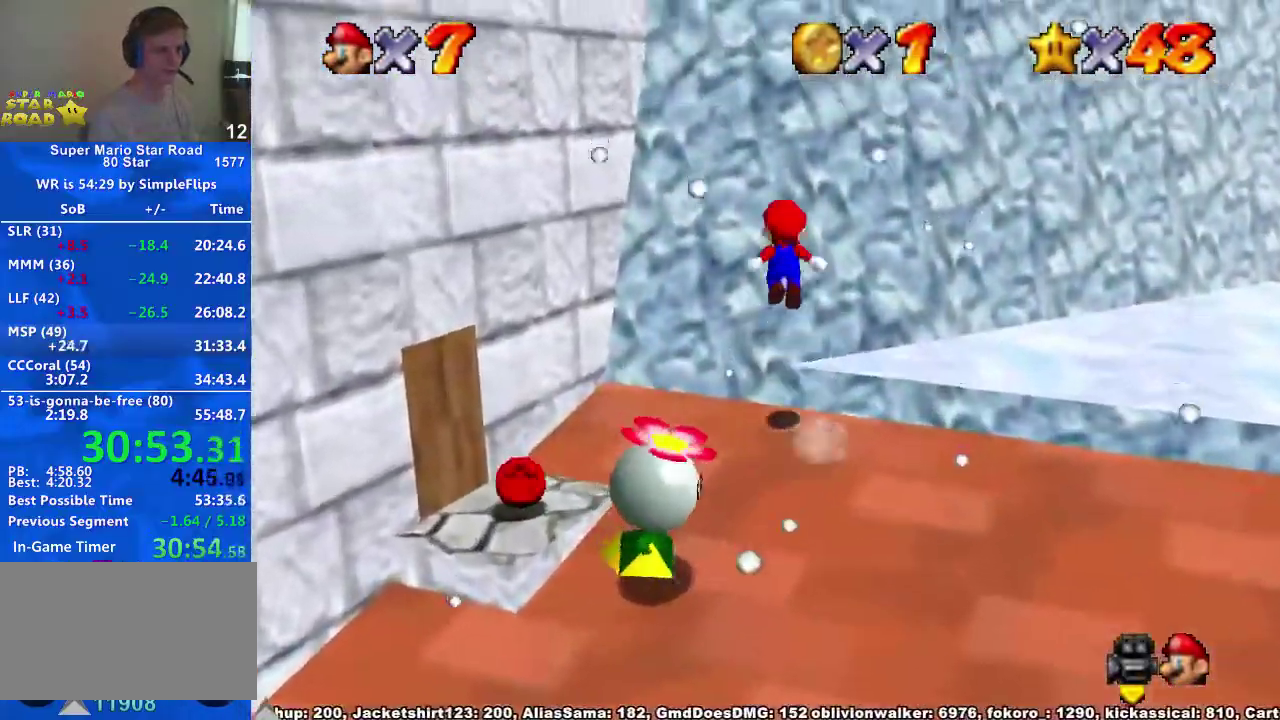
{"buttons": [], "left_stick": "up", "right_stick": "down-left", "events": [[133, "A", "up"], [333, "A", "down"], [333, "left_stick", "up"], [467, "A", "up"], [467, "right_stick", "down-left"]]}
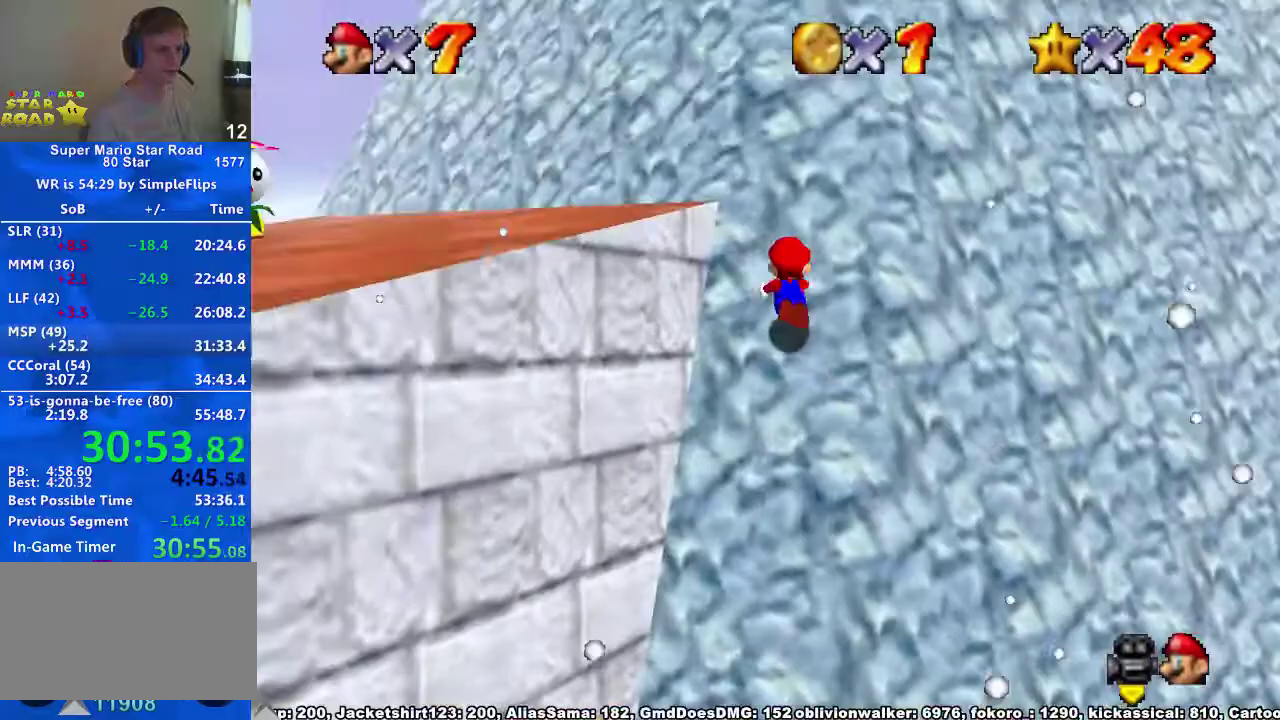
{"buttons": ["A", "X"], "left_stick": "up-left", "right_stick": "center", "events": [[100, "left_stick", "up-left"], [133, "right_stick", "center"], [300, "A", "down"], [400, "X", "down"]]}
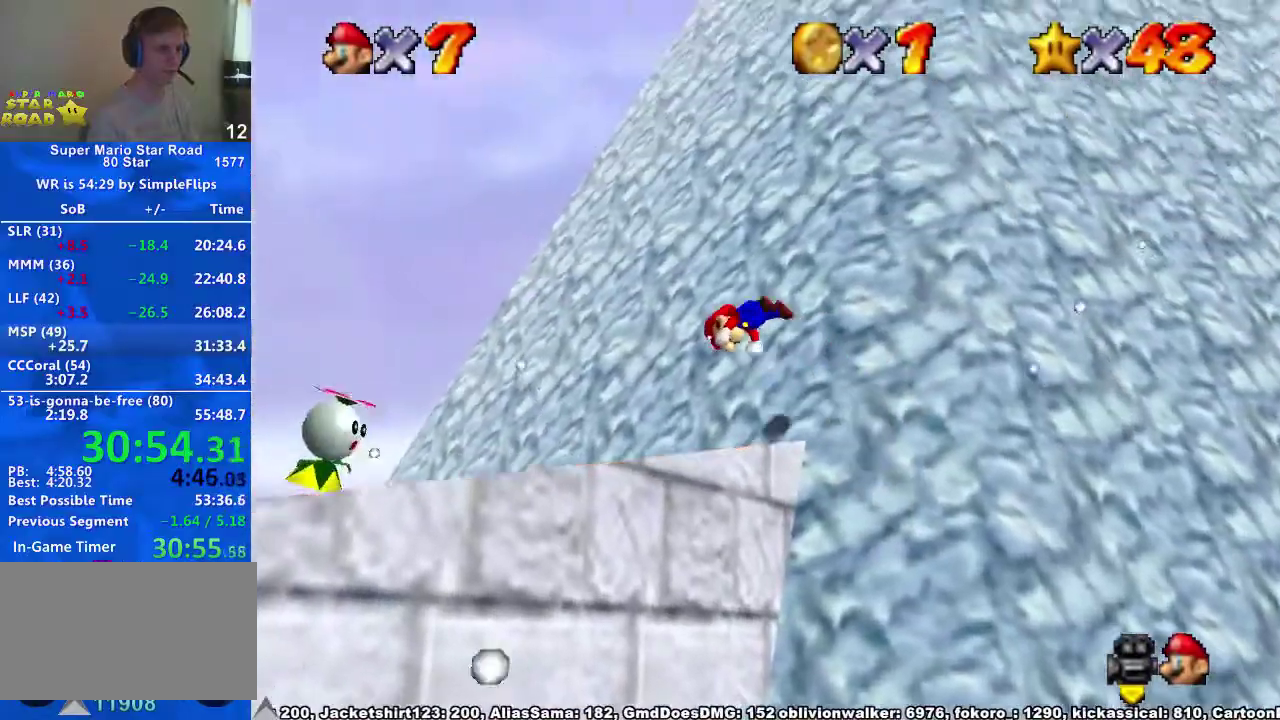
{"buttons": [], "left_stick": "up-left", "right_stick": "down-left", "events": [[33, "A", "up"], [33, "X", "up"], [67, "right_stick", "down-left"]]}
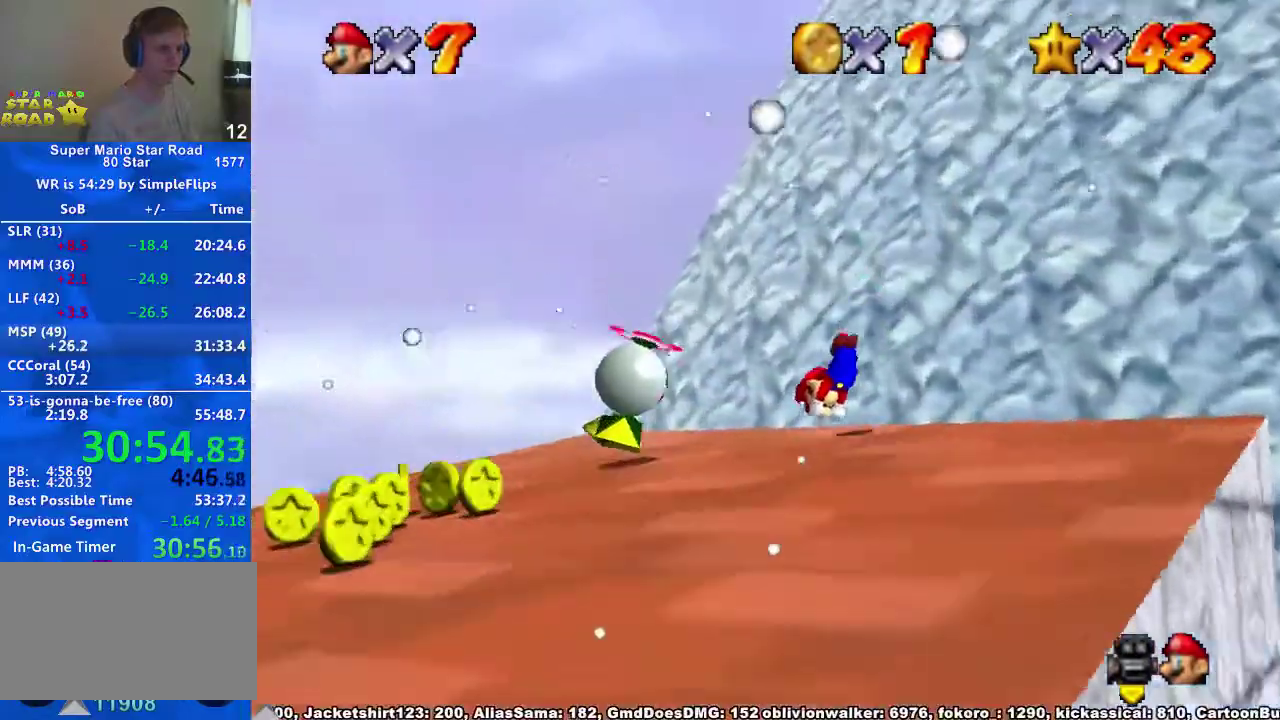
{"buttons": [], "left_stick": "down", "right_stick": "center", "events": [[33, "right_stick", "center"], [167, "A", "down"], [167, "left_stick", "down-left"], [267, "A", "up"], [300, "left_stick", "up"], [300, "right_stick", "down-left"], [467, "left_stick", "down"], [467, "right_stick", "center"]]}
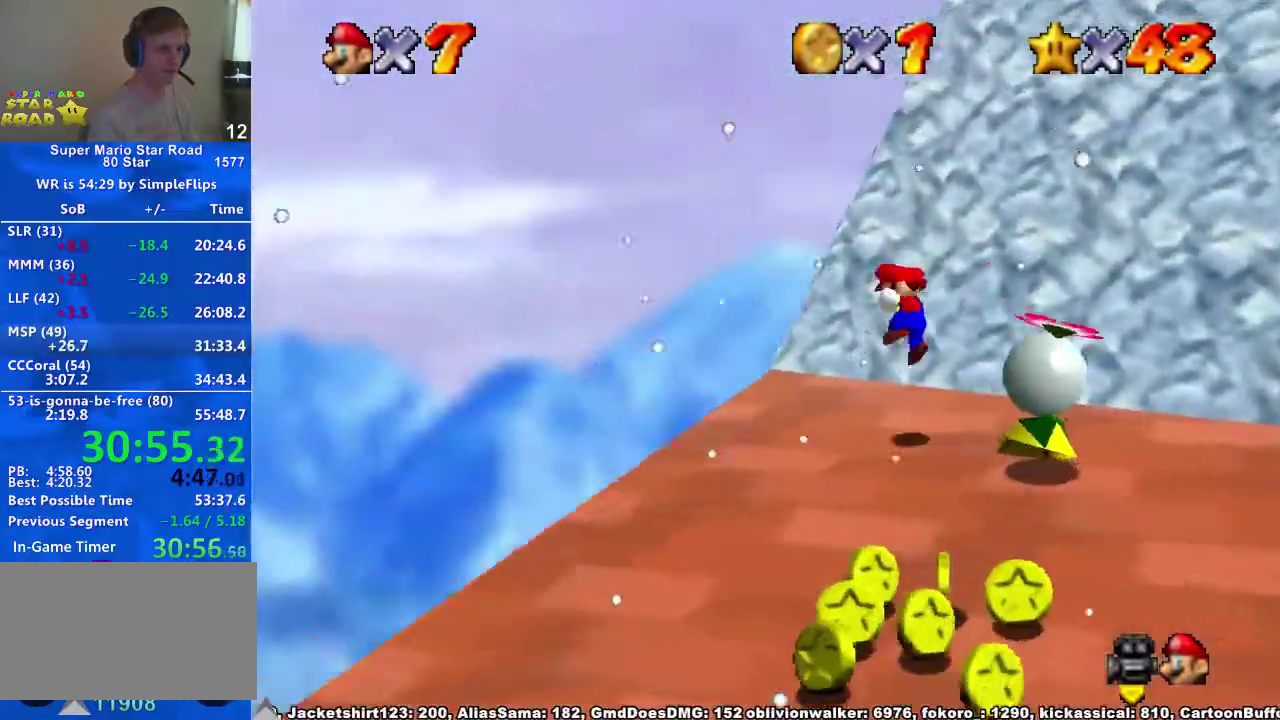
{"buttons": [], "left_stick": "up", "right_stick": "center", "events": [[67, "left_stick", "center"], [167, "left_stick", "left"], [300, "left_stick", "up-right"], [433, "left_stick", "up"]]}
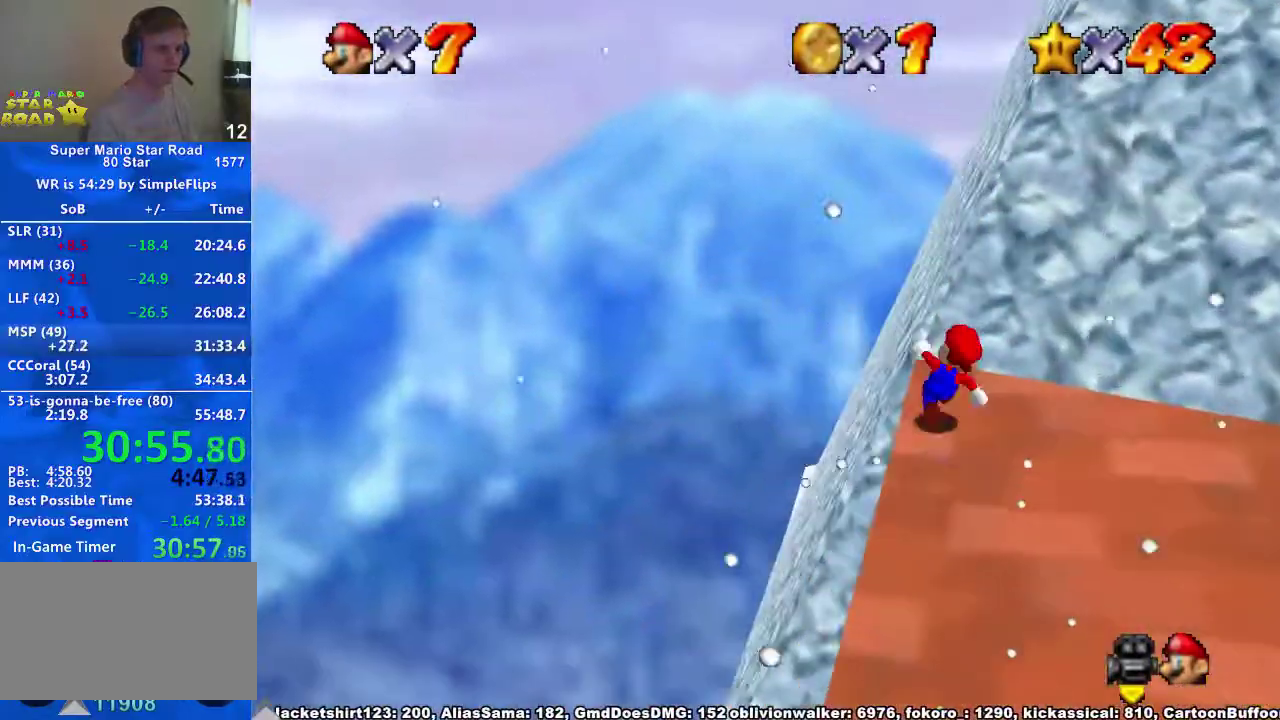
{"buttons": ["R1"], "left_stick": "up", "right_stick": "center", "events": [[33, "R1", "down"], [100, "A", "down"], [200, "A", "up"], [267, "left_stick", "center"], [467, "left_stick", "up"]]}
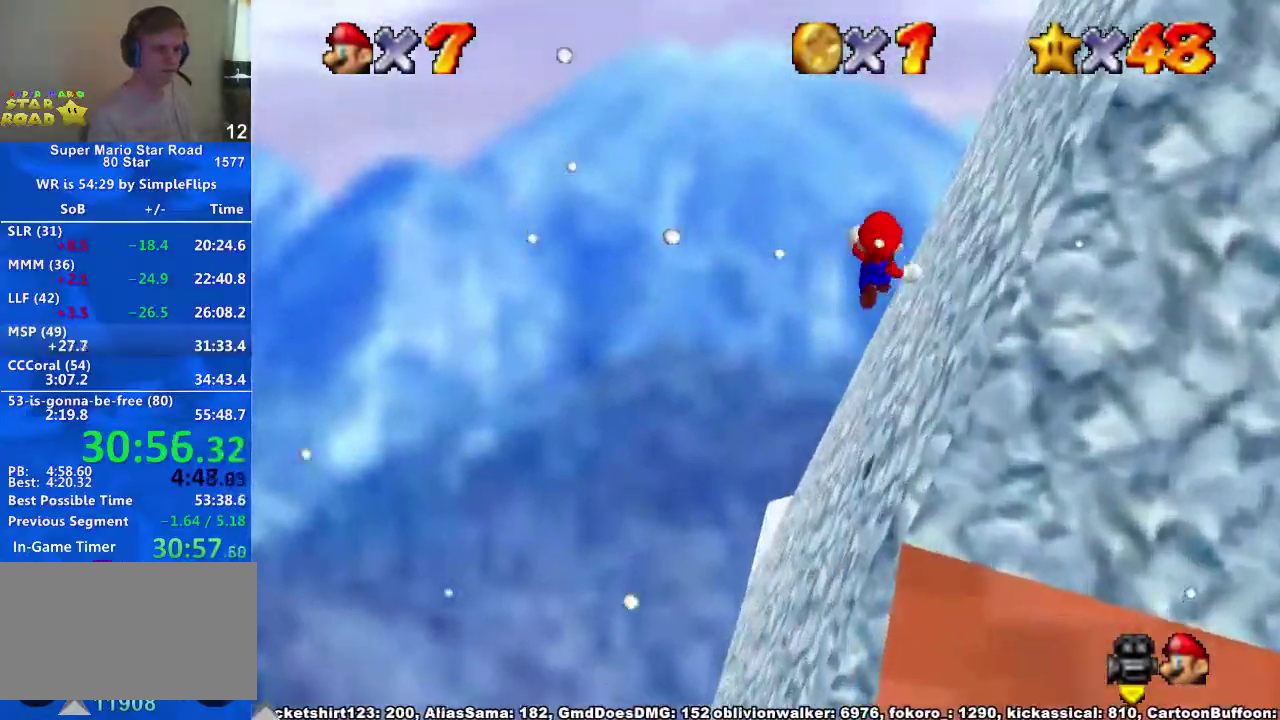
{"buttons": [], "left_stick": "up-right", "right_stick": "center", "events": [[433, "R1", "up"], [433, "left_stick", "up-right"]]}
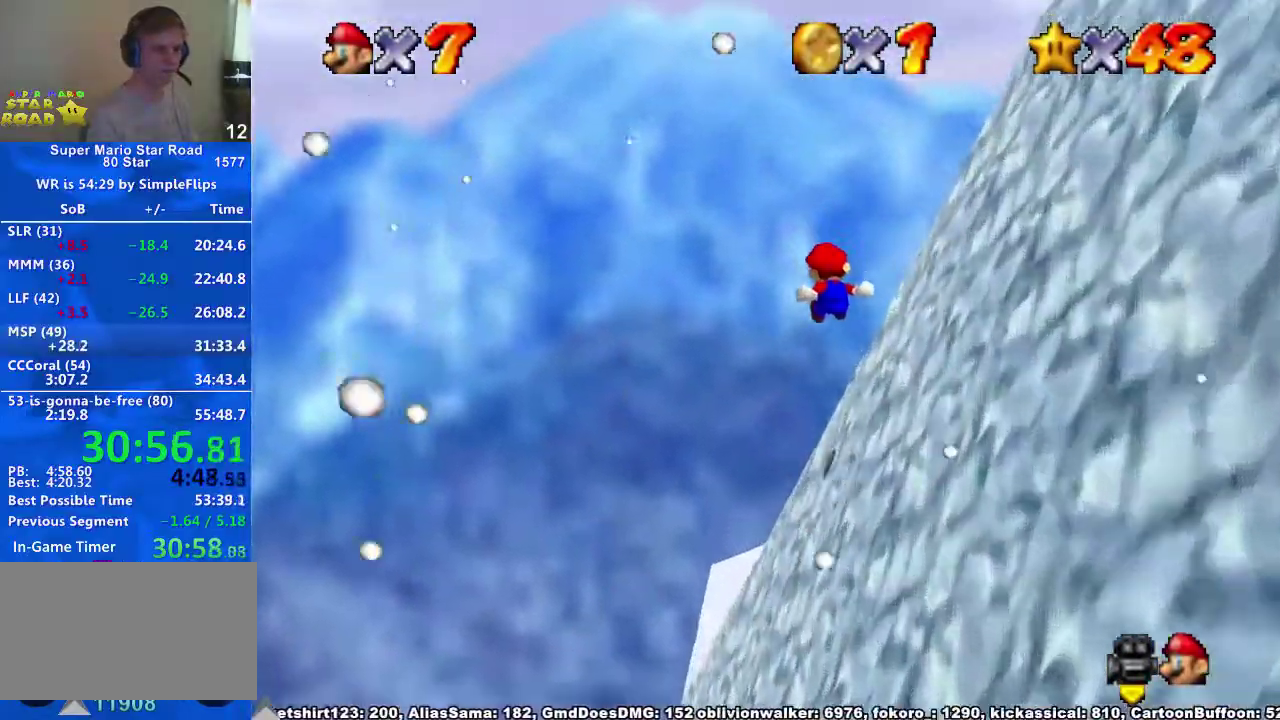
{"buttons": [], "left_stick": "up", "right_stick": "down-left", "events": [[33, "right_stick", "down-left"], [133, "left_stick", "right"], [267, "left_stick", "up-right"], [333, "left_stick", "left"], [500, "left_stick", "up"]]}
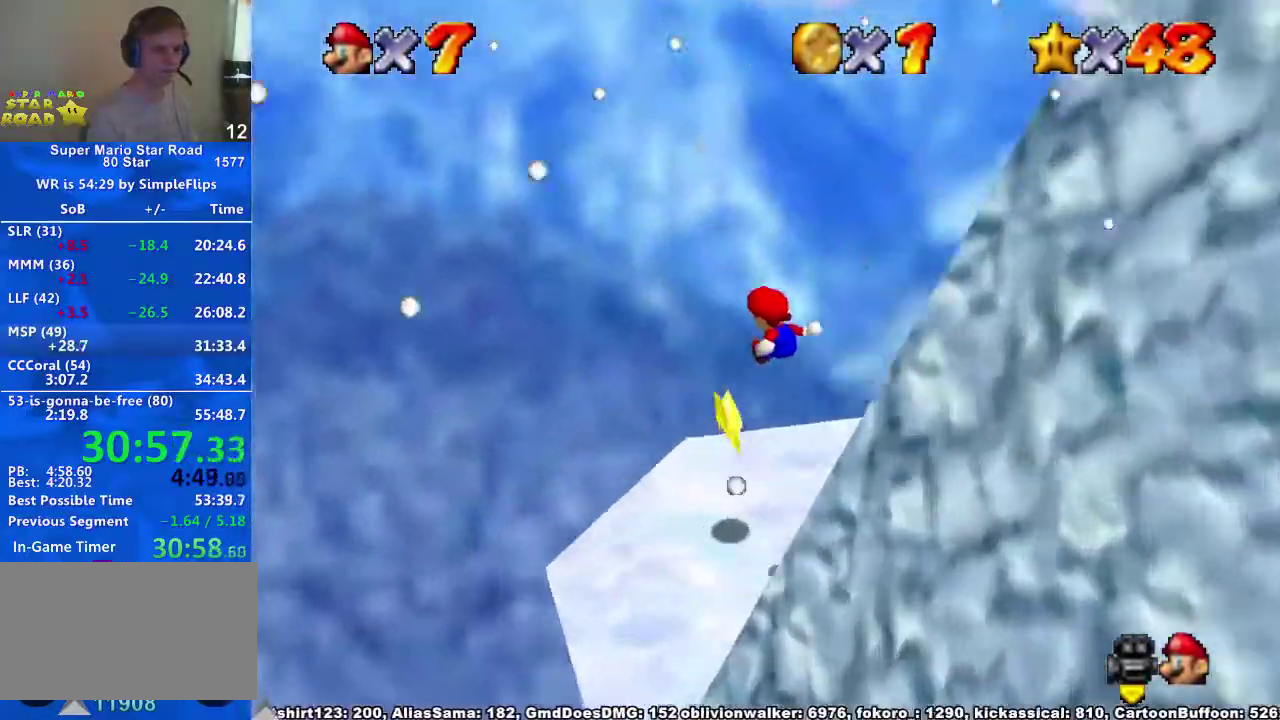
{"buttons": [], "left_stick": "center", "right_stick": "center", "events": [[167, "left_stick", "up-left"], [300, "right_stick", "center"], [333, "left_stick", "center"]]}